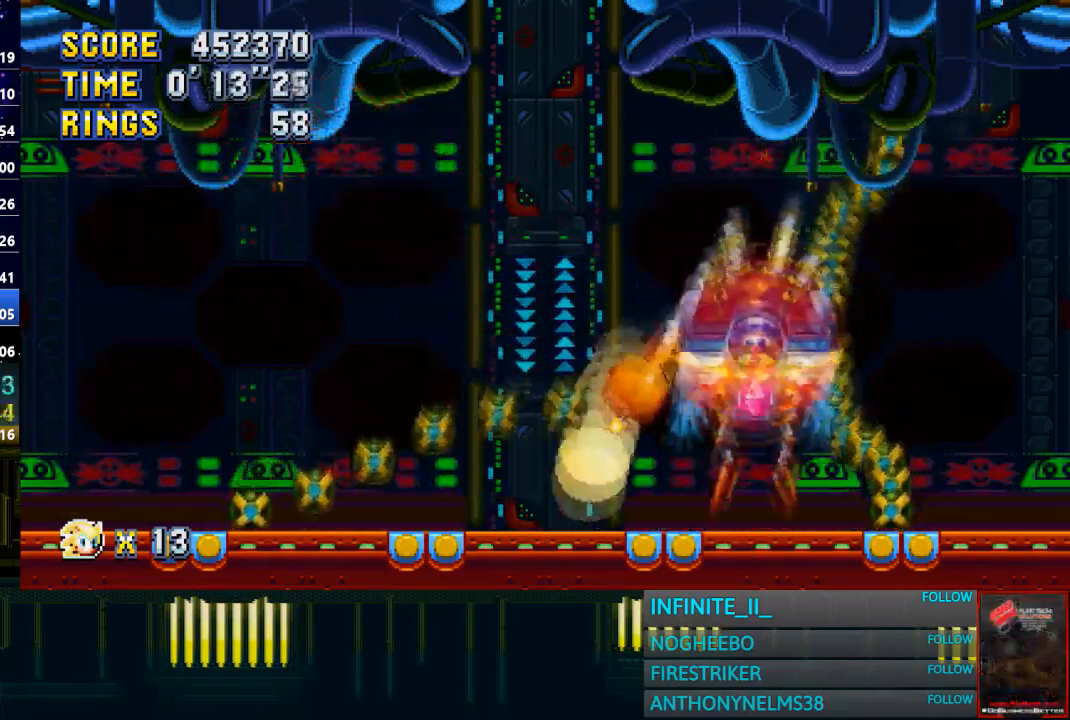
Gameplay with a controller (PlayStation layout); each line is a JSON object with the inputs held at the frame after it. "events" lists button and stick changes between this image and that frame as [ms after this image, input, new state], when the widget could be followed in between.
{"buttons": [], "left_stick": "center", "right_stick": "center", "events": [[100, "left_stick", "center"]]}
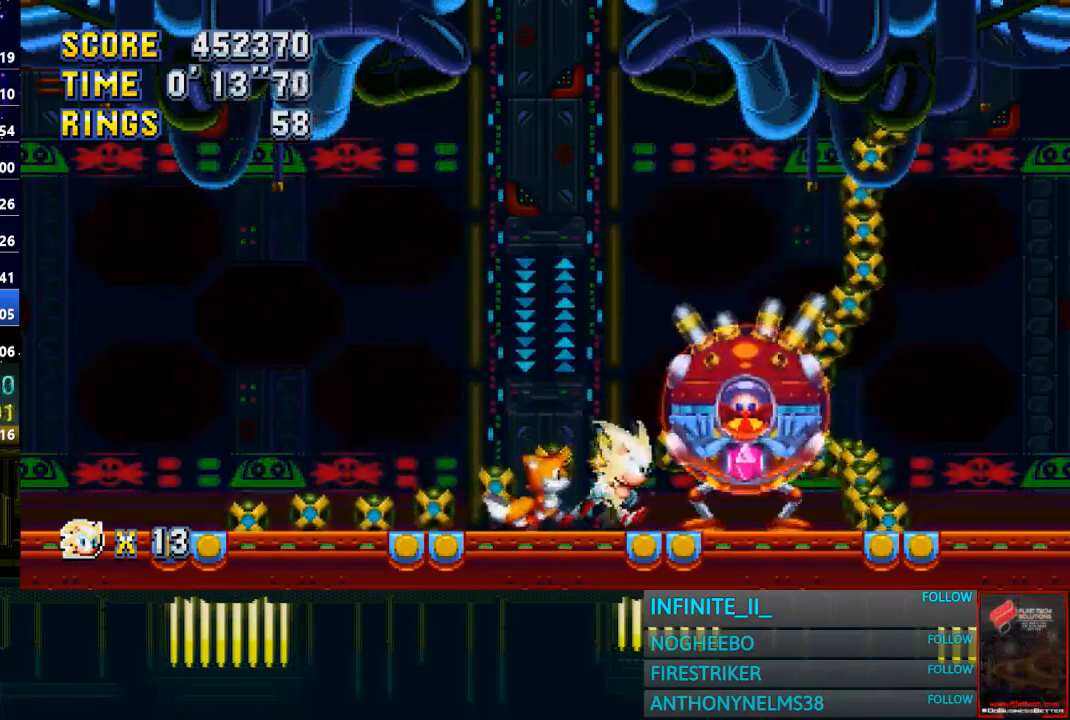
{"buttons": [], "left_stick": "right", "right_stick": "center", "events": [[501, "left_stick", "right"]]}
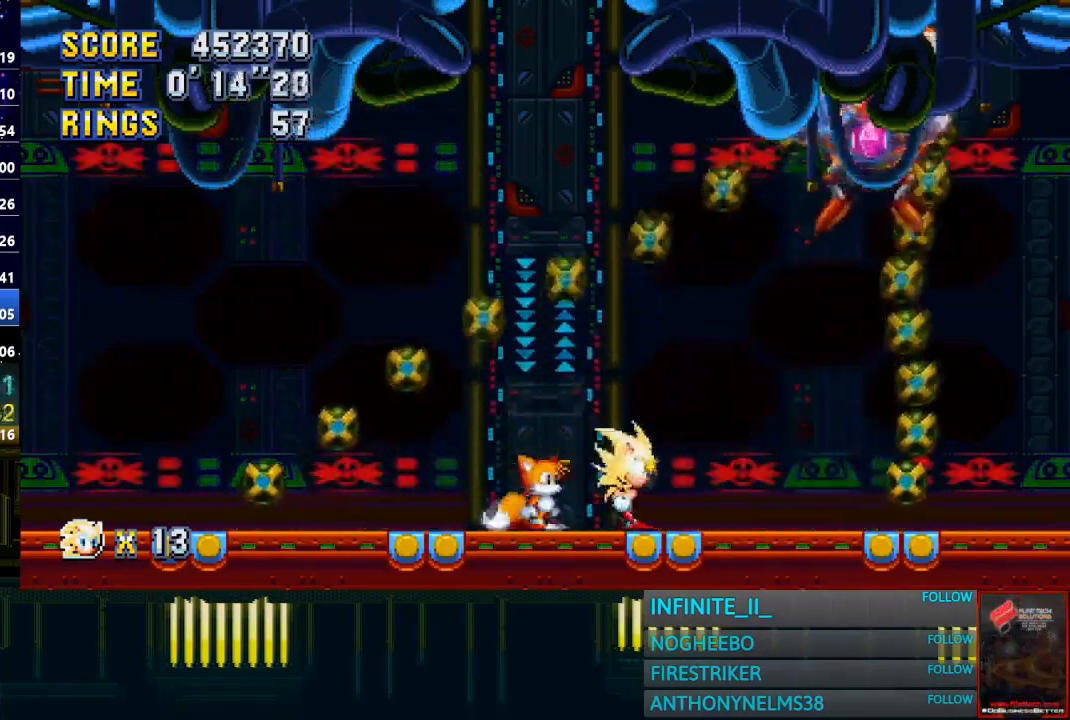
{"buttons": [], "left_stick": "left", "right_stick": "center", "events": [[100, "CROSS", "down"], [233, "CROSS", "up"], [400, "left_stick", "center"], [500, "left_stick", "left"]]}
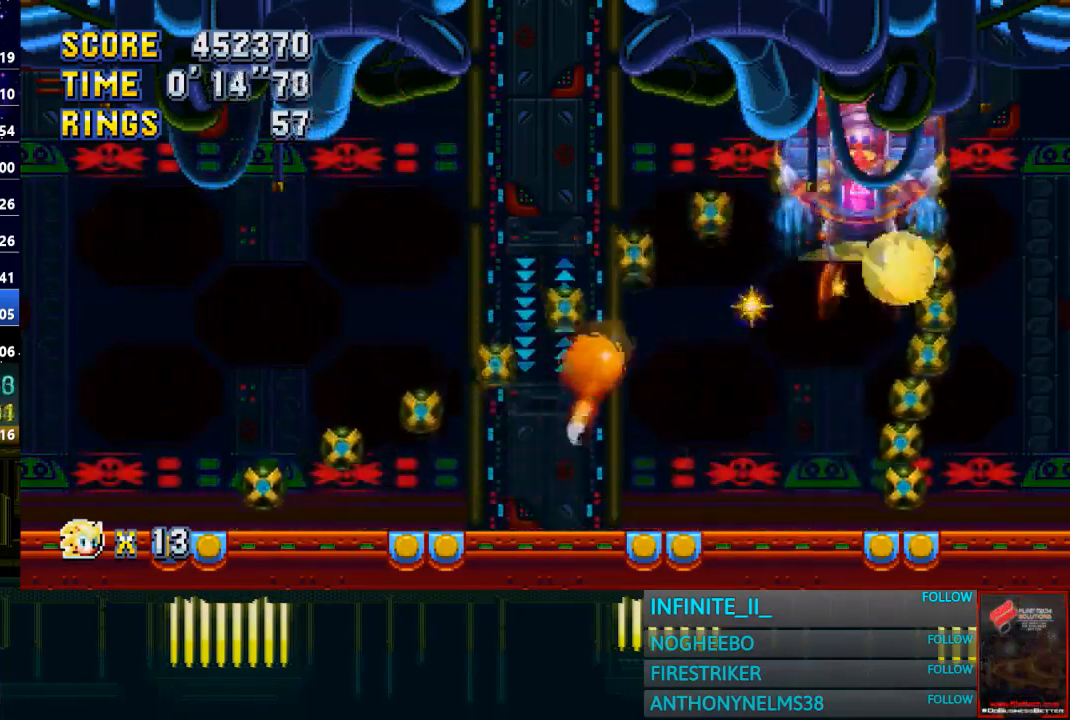
{"buttons": [], "left_stick": "left", "right_stick": "center", "events": [[267, "left_stick", "center"], [434, "left_stick", "left"]]}
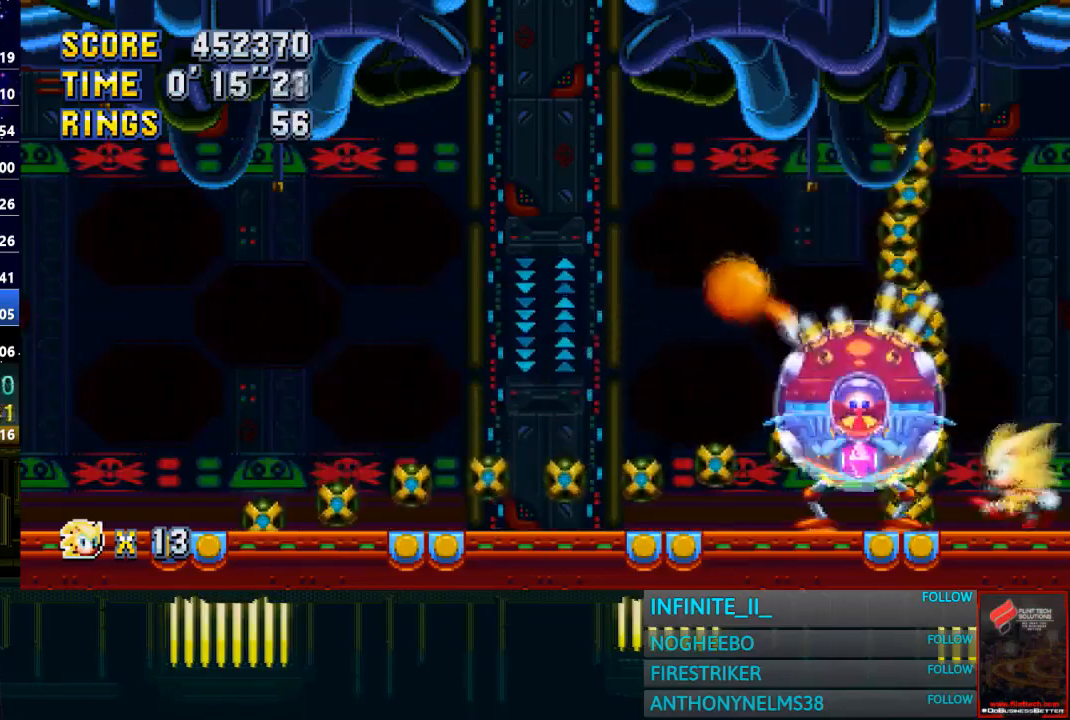
{"buttons": [], "left_stick": "center", "right_stick": "center", "events": [[100, "left_stick", "center"], [267, "left_stick", "left"], [500, "left_stick", "center"]]}
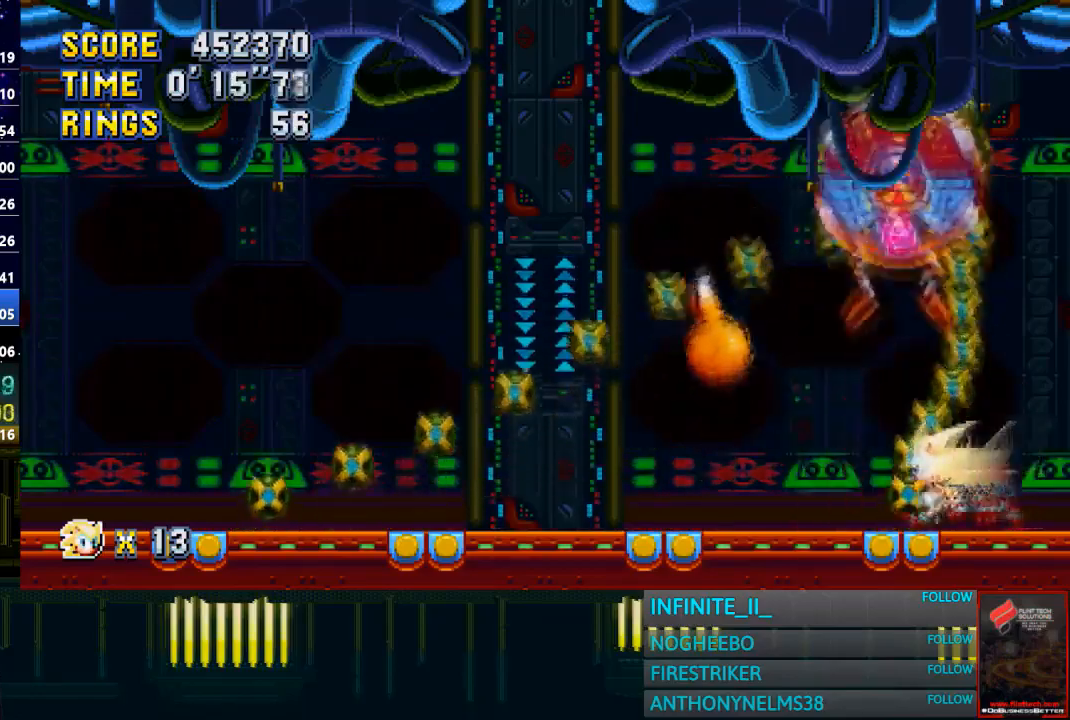
{"buttons": [], "left_stick": "center", "right_stick": "center", "events": []}
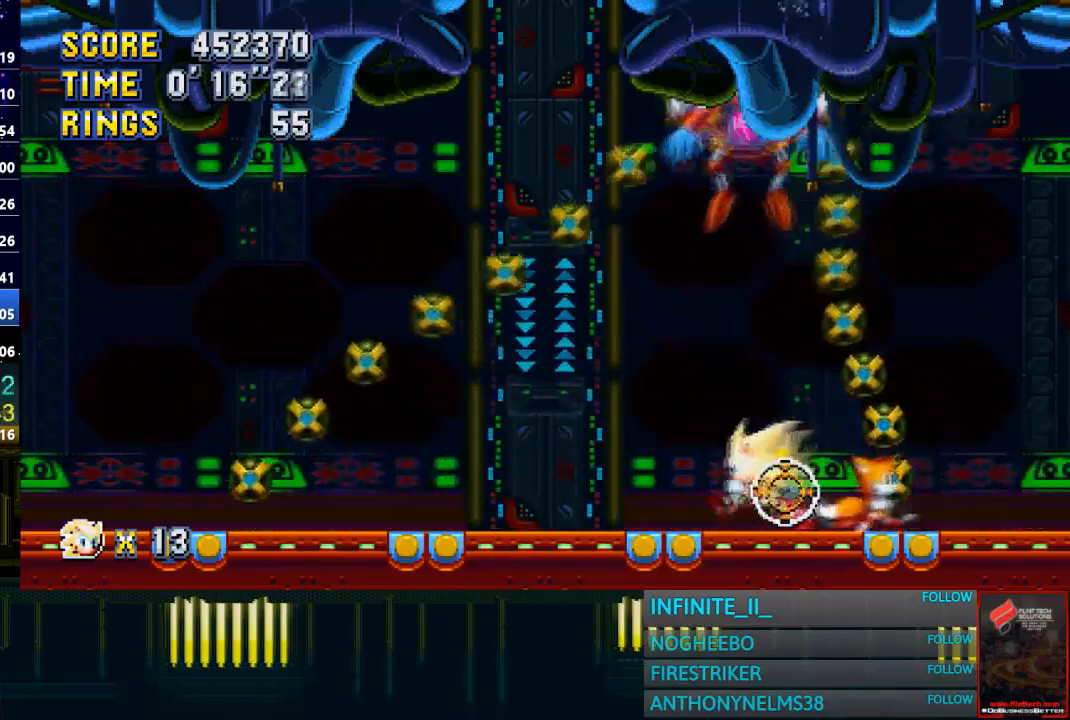
{"buttons": [], "left_stick": "left", "right_stick": "center", "events": [[400, "left_stick", "left"]]}
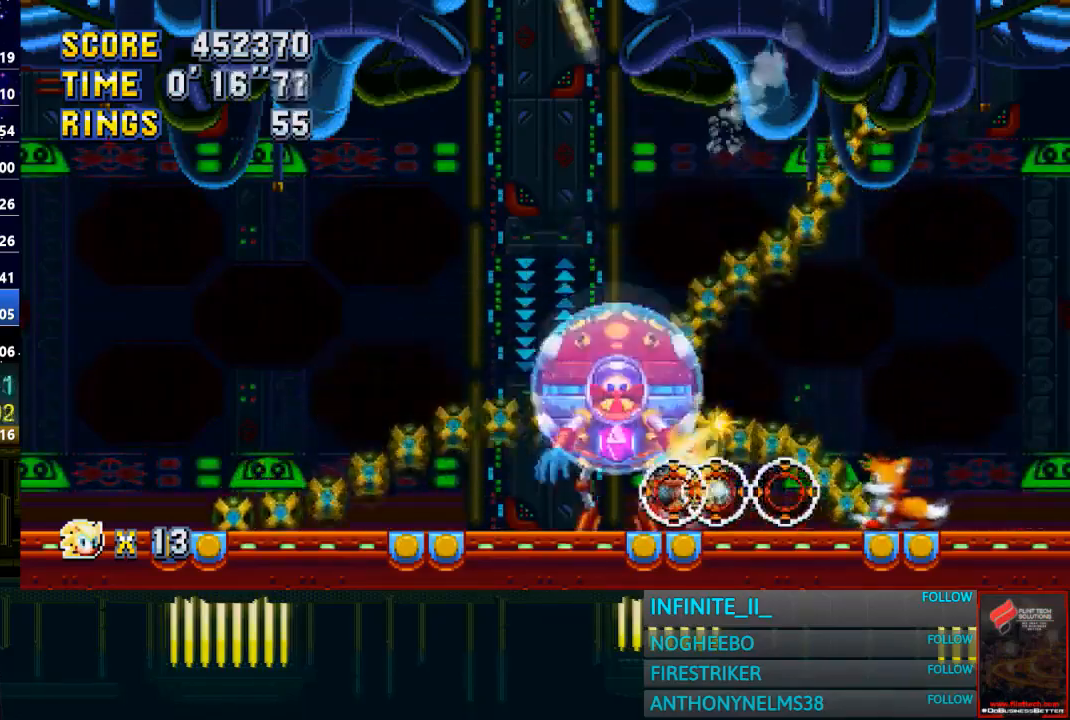
{"buttons": [], "left_stick": "center", "right_stick": "center", "events": [[34, "left_stick", "center"], [234, "left_stick", "left"], [401, "left_stick", "center"]]}
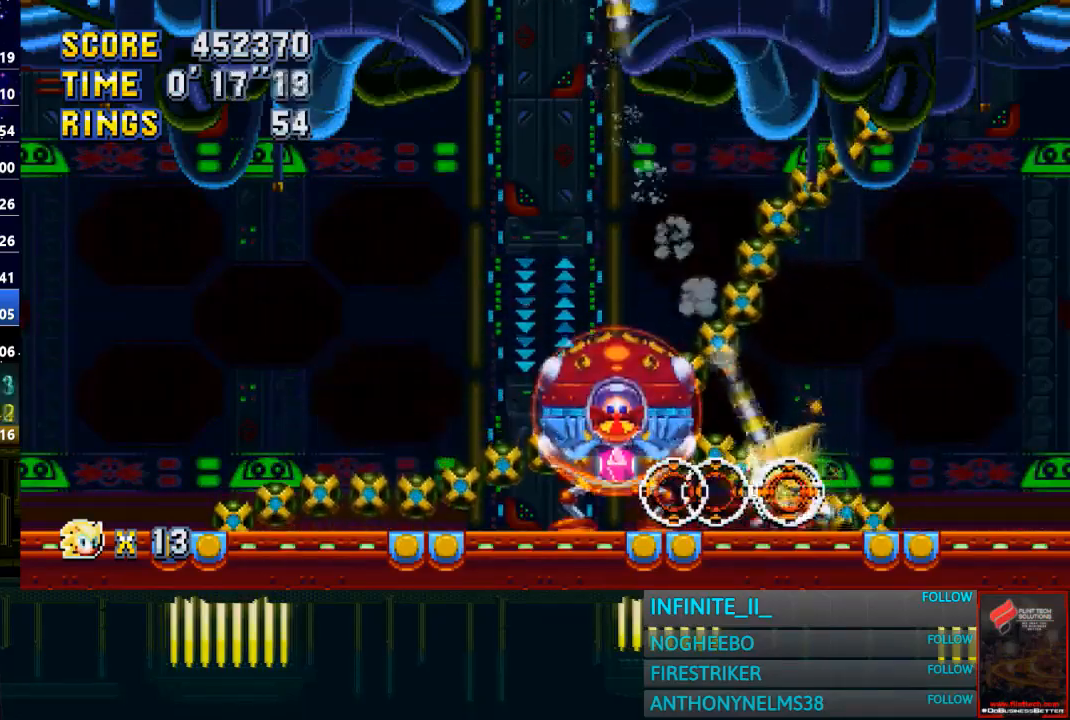
{"buttons": [], "left_stick": "center", "right_stick": "center", "events": [[166, "left_stick", "left"], [300, "left_stick", "center"]]}
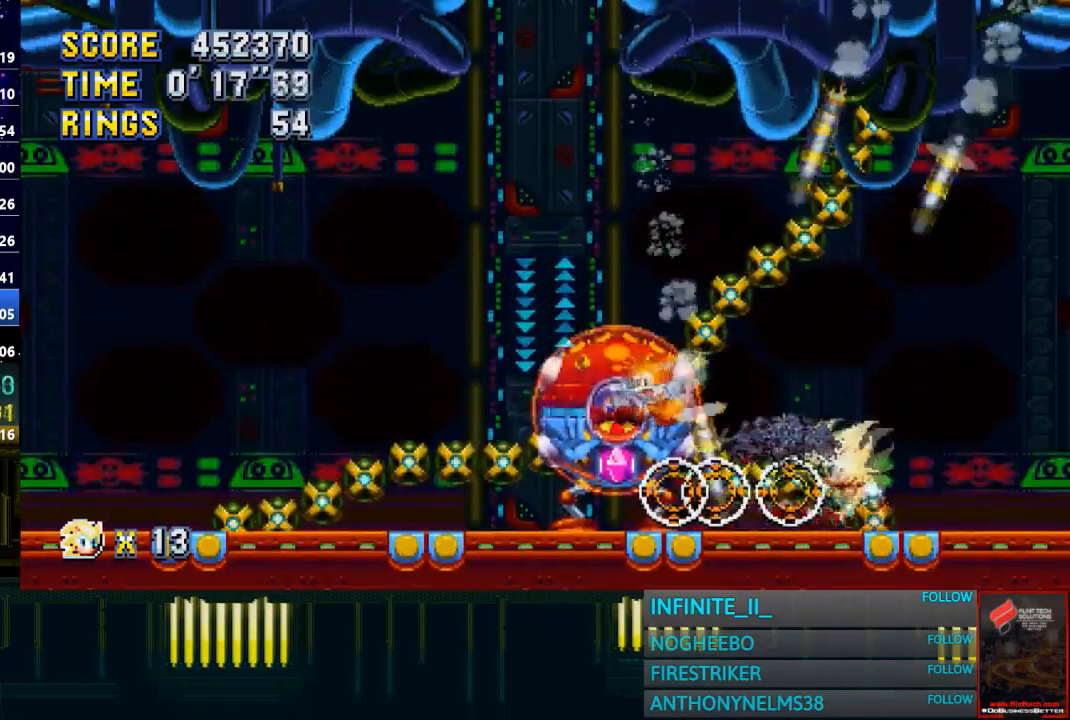
{"buttons": [], "left_stick": "left", "right_stick": "center", "events": [[200, "left_stick", "left"]]}
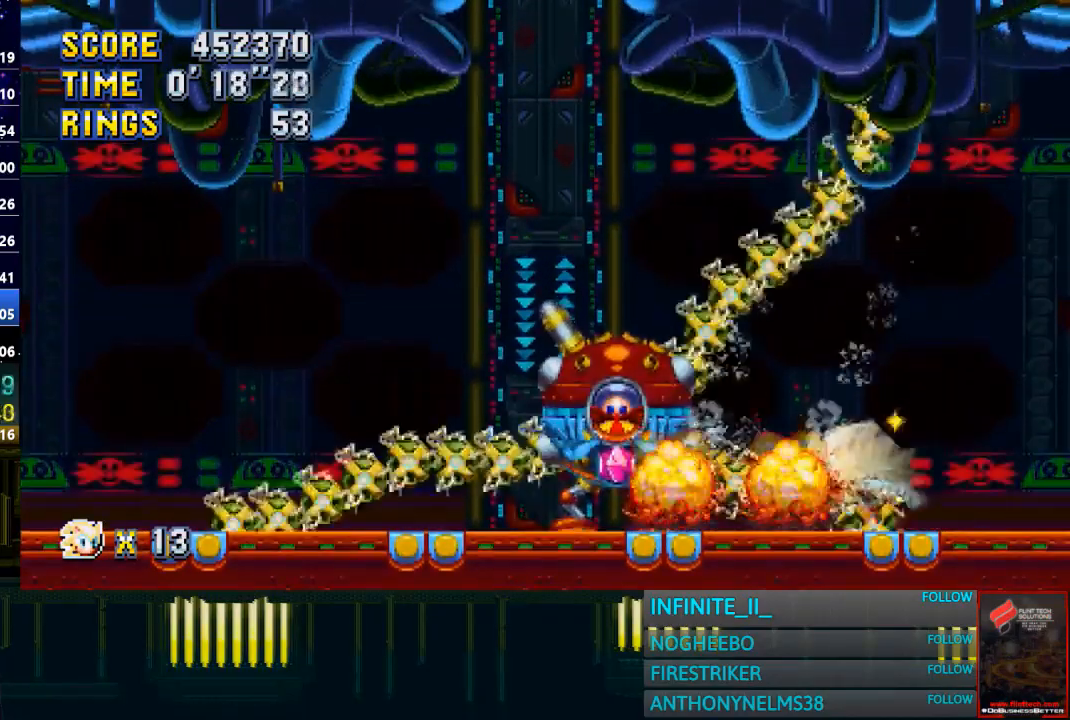
{"buttons": [], "left_stick": "left", "right_stick": "center", "events": [[167, "left_stick", "center"], [267, "left_stick", "left"], [367, "left_stick", "center"], [500, "left_stick", "left"]]}
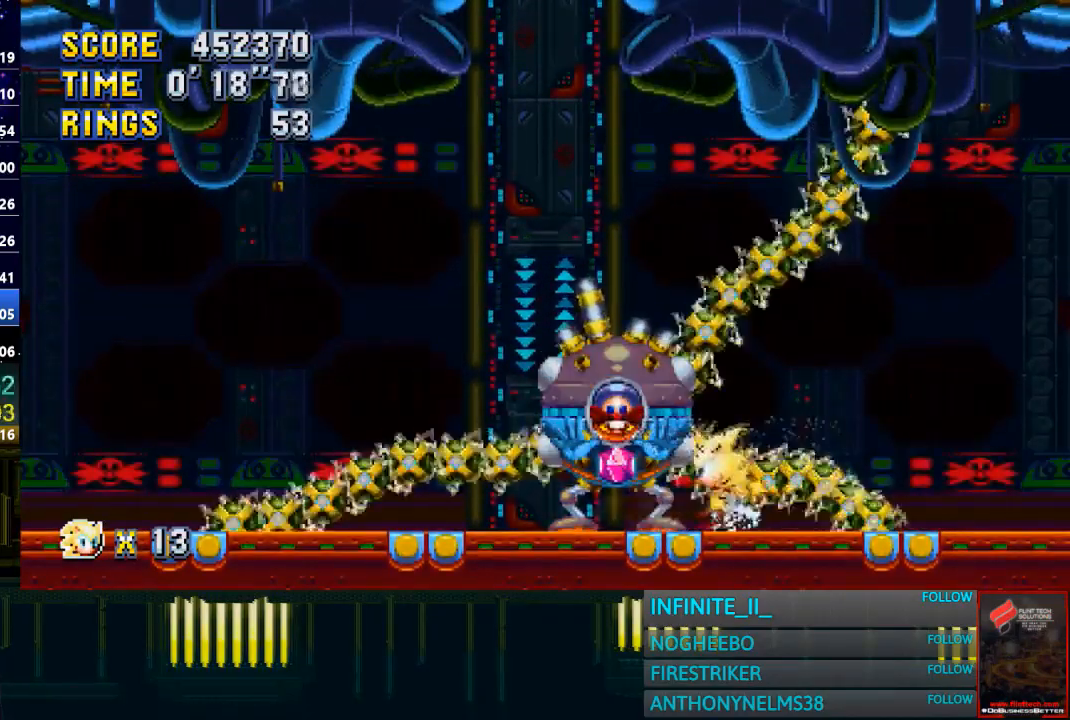
{"buttons": [], "left_stick": "center", "right_stick": "center", "events": [[100, "left_stick", "center"]]}
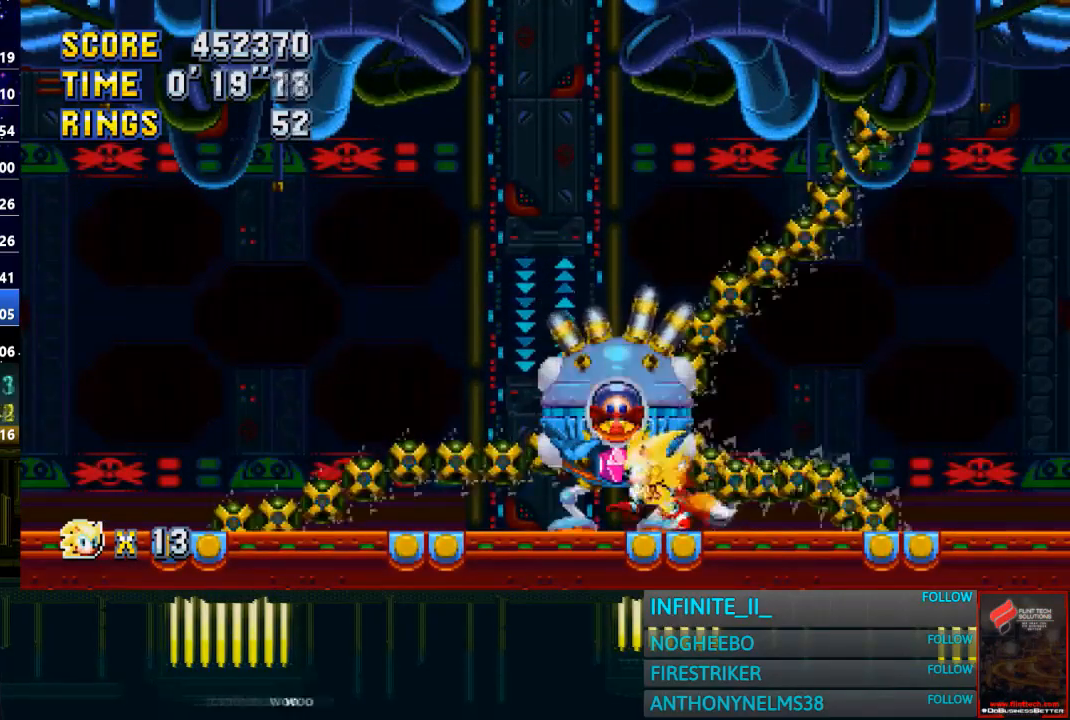
{"buttons": [], "left_stick": "center", "right_stick": "center", "events": [[400, "left_stick", "left"], [467, "left_stick", "center"]]}
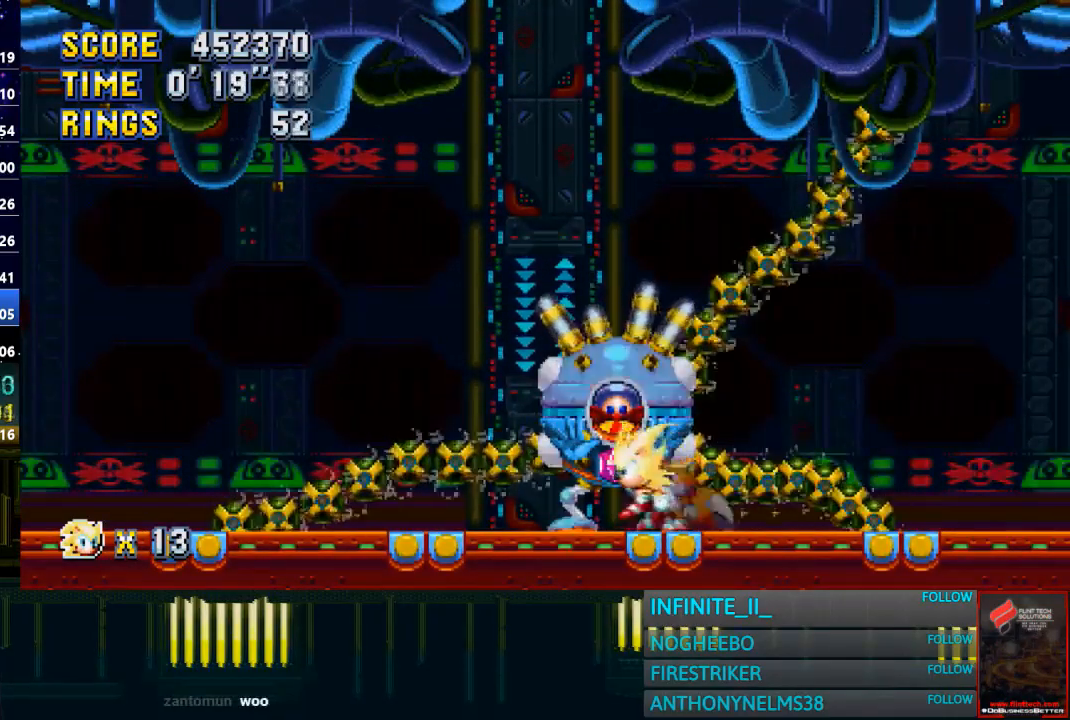
{"buttons": [], "left_stick": "center", "right_stick": "center", "events": []}
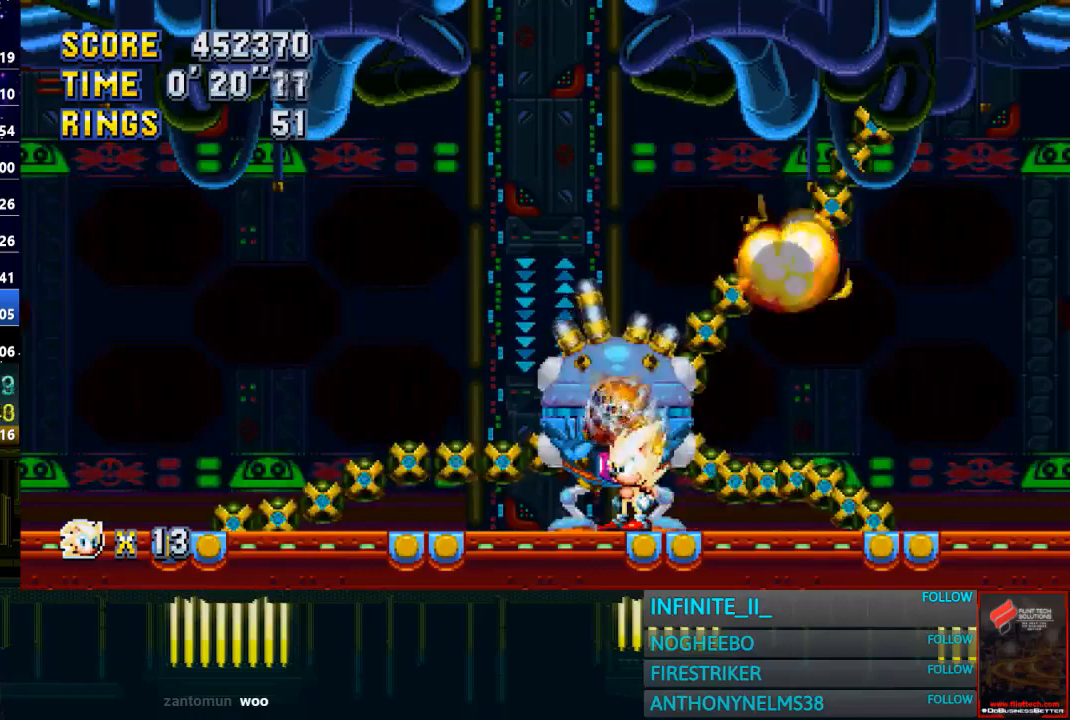
{"buttons": [], "left_stick": "center", "right_stick": "center", "events": []}
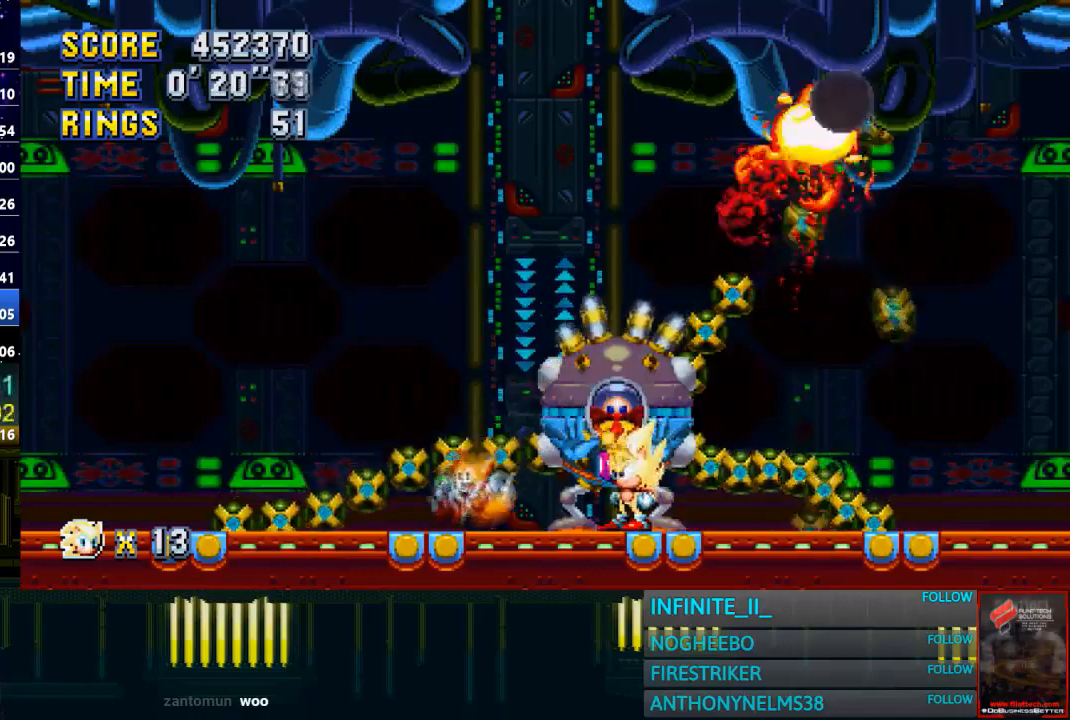
{"buttons": [], "left_stick": "center", "right_stick": "center", "events": []}
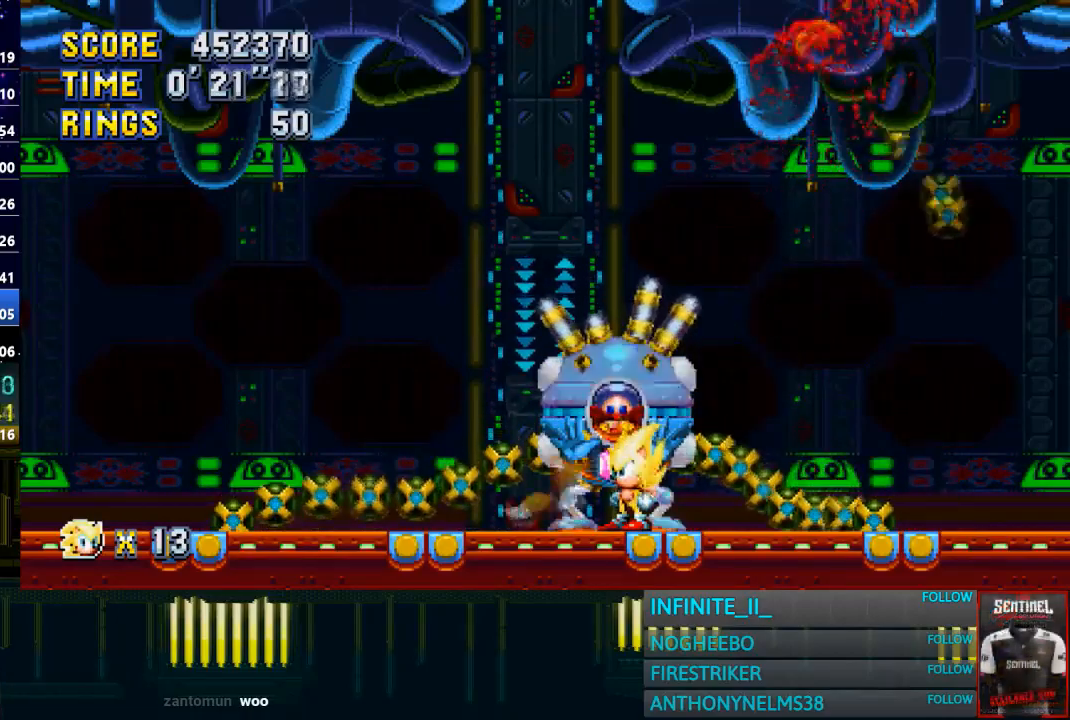
{"buttons": [], "left_stick": "center", "right_stick": "center", "events": []}
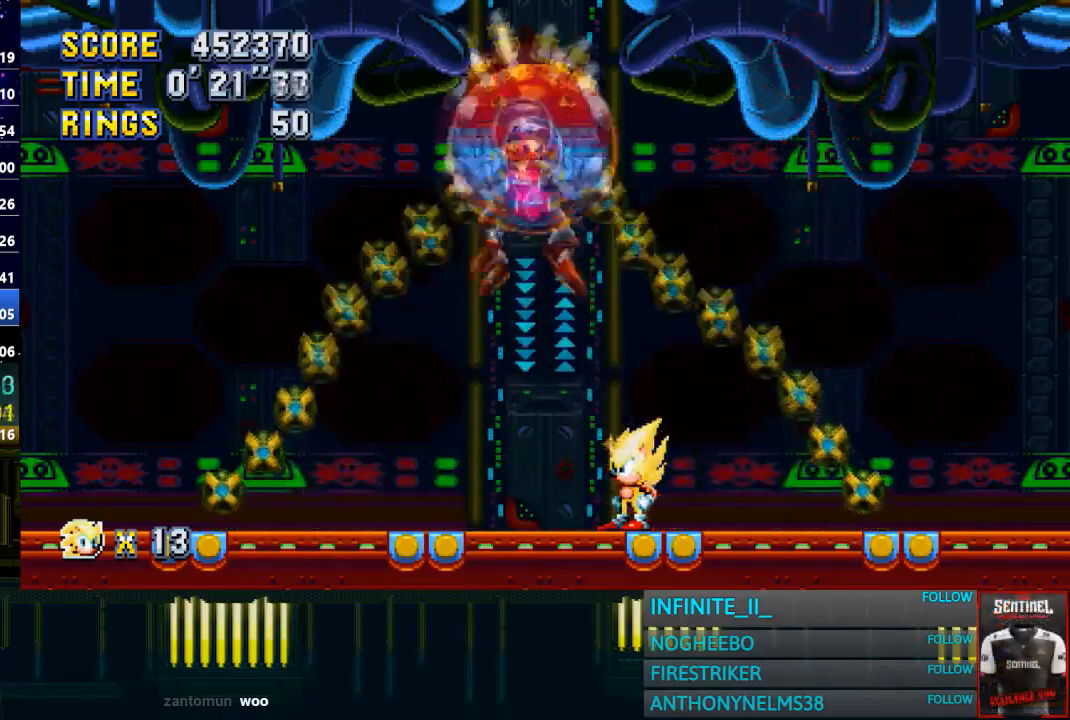
{"buttons": [], "left_stick": "left", "right_stick": "center", "events": [[34, "left_stick", "left"], [200, "CROSS", "down"], [300, "left_stick", "center"], [401, "CROSS", "up"], [434, "left_stick", "left"]]}
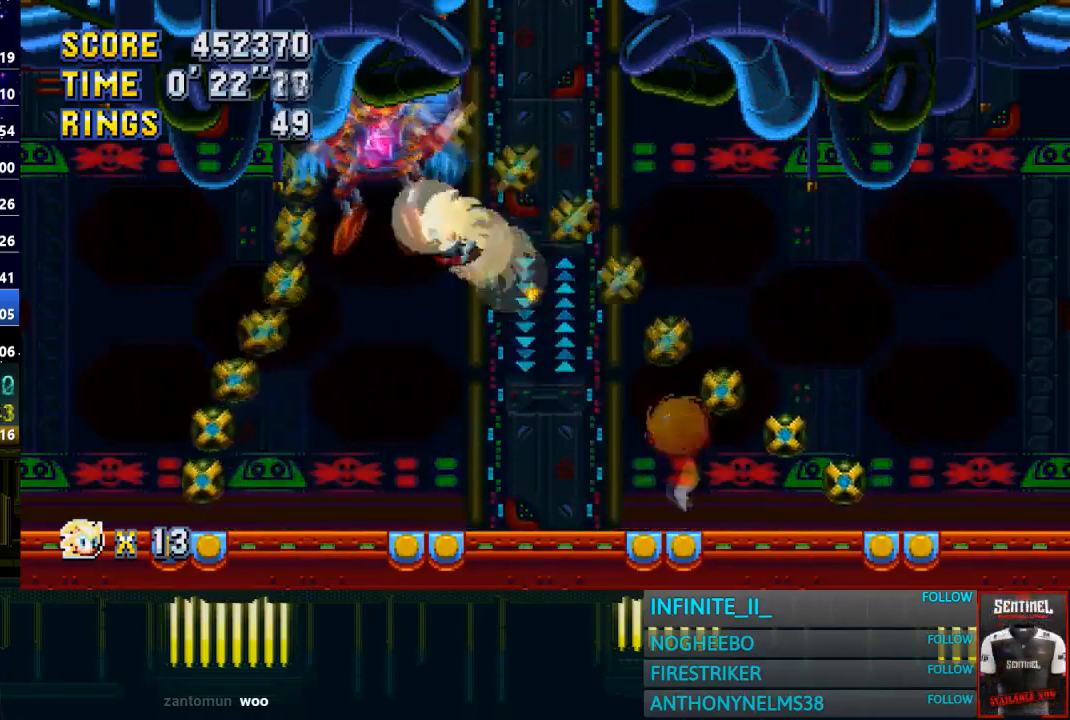
{"buttons": [], "left_stick": "center", "right_stick": "center", "events": [[133, "left_stick", "center"], [233, "left_stick", "left"], [500, "left_stick", "center"]]}
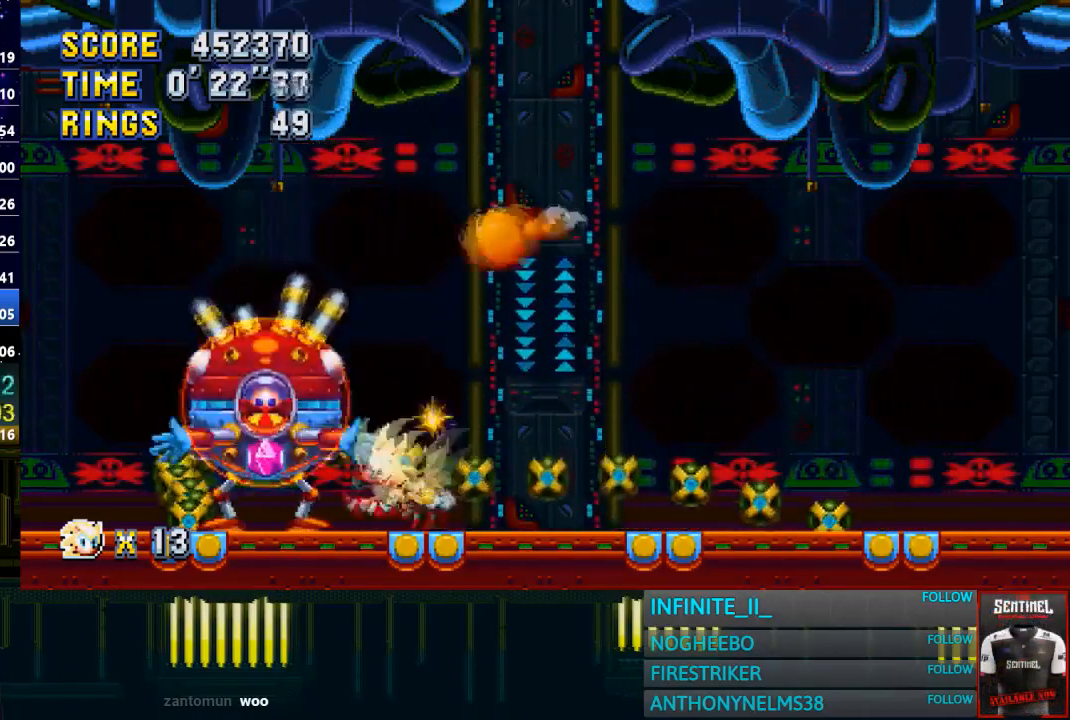
{"buttons": [], "left_stick": "center", "right_stick": "center", "events": [[234, "left_stick", "left"], [401, "left_stick", "center"]]}
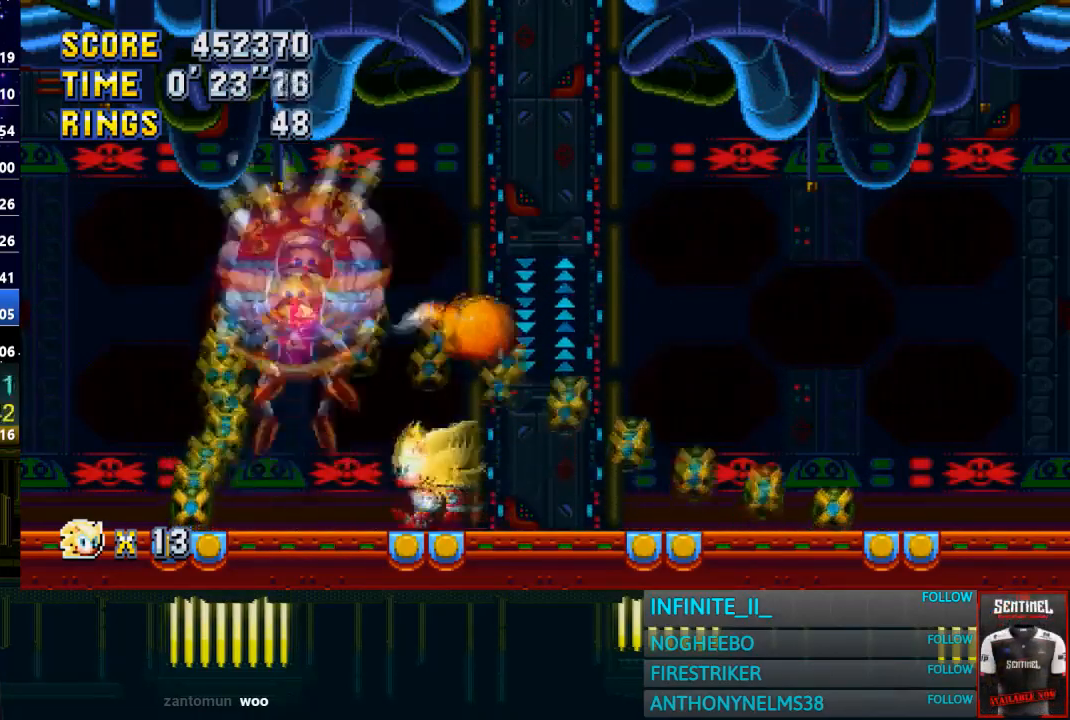
{"buttons": [], "left_stick": "center", "right_stick": "center", "events": [[367, "left_stick", "right"], [500, "left_stick", "center"]]}
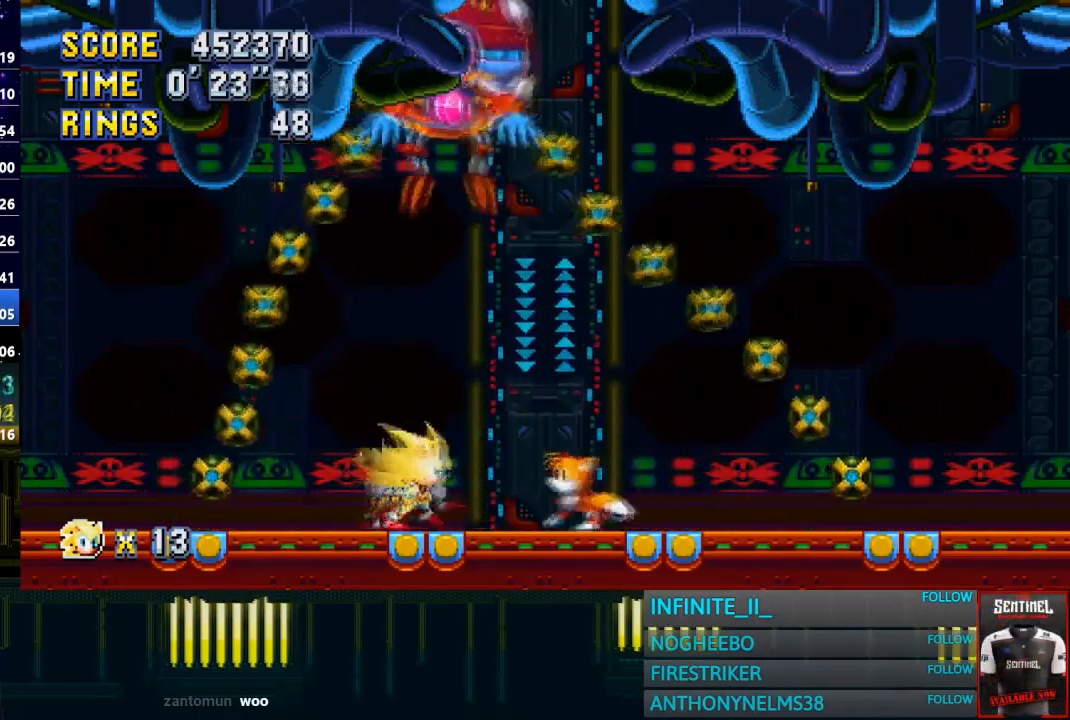
{"buttons": [], "left_stick": "center", "right_stick": "center", "events": []}
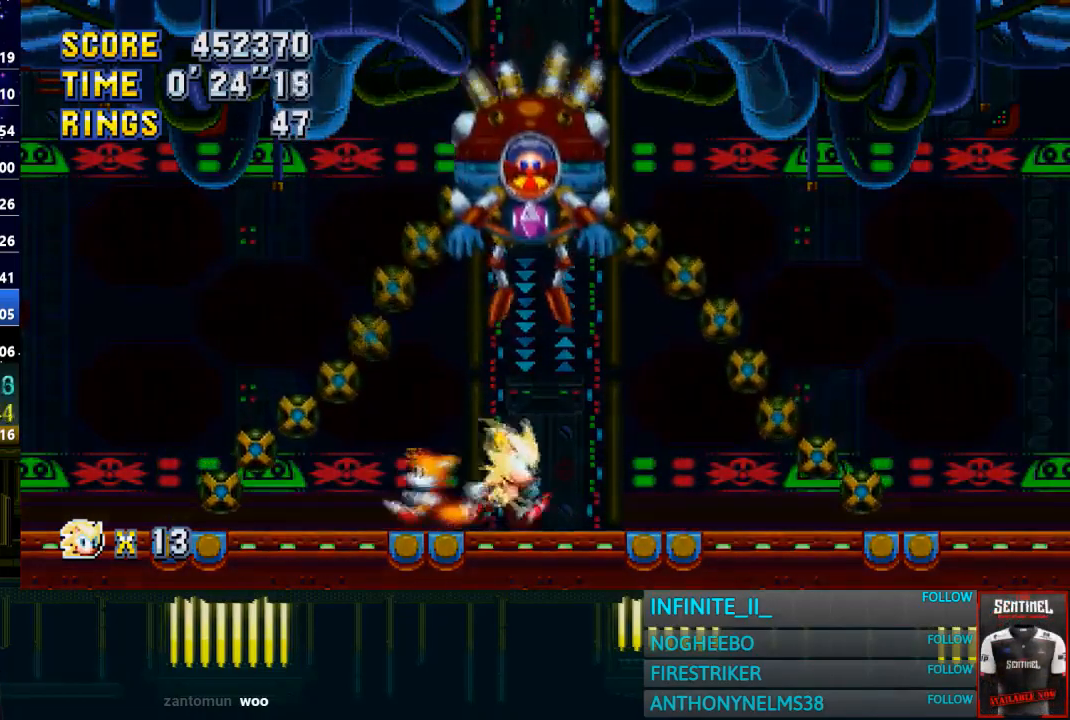
{"buttons": [], "left_stick": "center", "right_stick": "center", "events": [[233, "left_stick", "left"], [333, "left_stick", "center"]]}
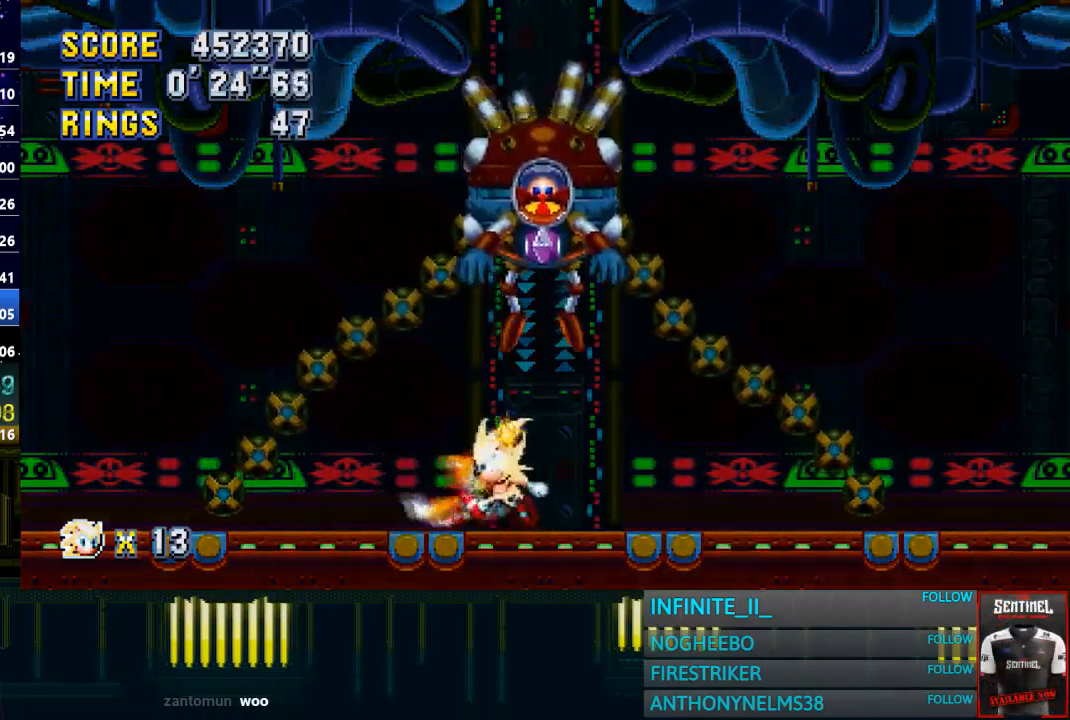
{"buttons": ["CROSS"], "left_stick": "left", "right_stick": "center", "events": [[434, "CROSS", "down"], [434, "left_stick", "left"]]}
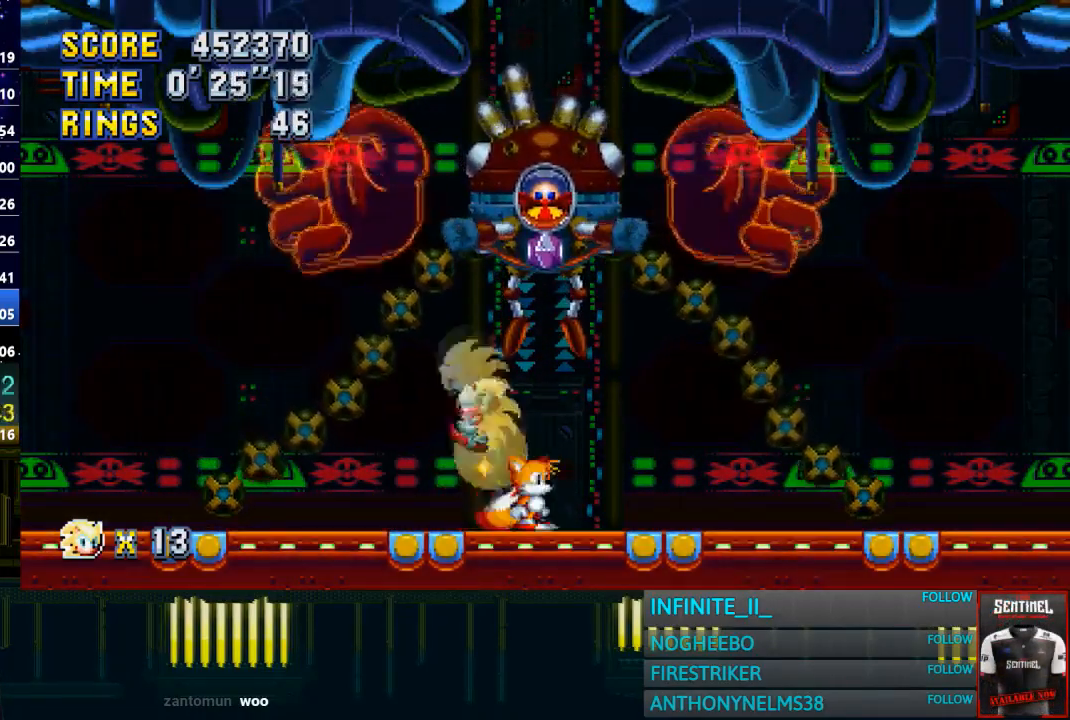
{"buttons": [], "left_stick": "center", "right_stick": "center", "events": [[66, "left_stick", "center"], [166, "CROSS", "up"]]}
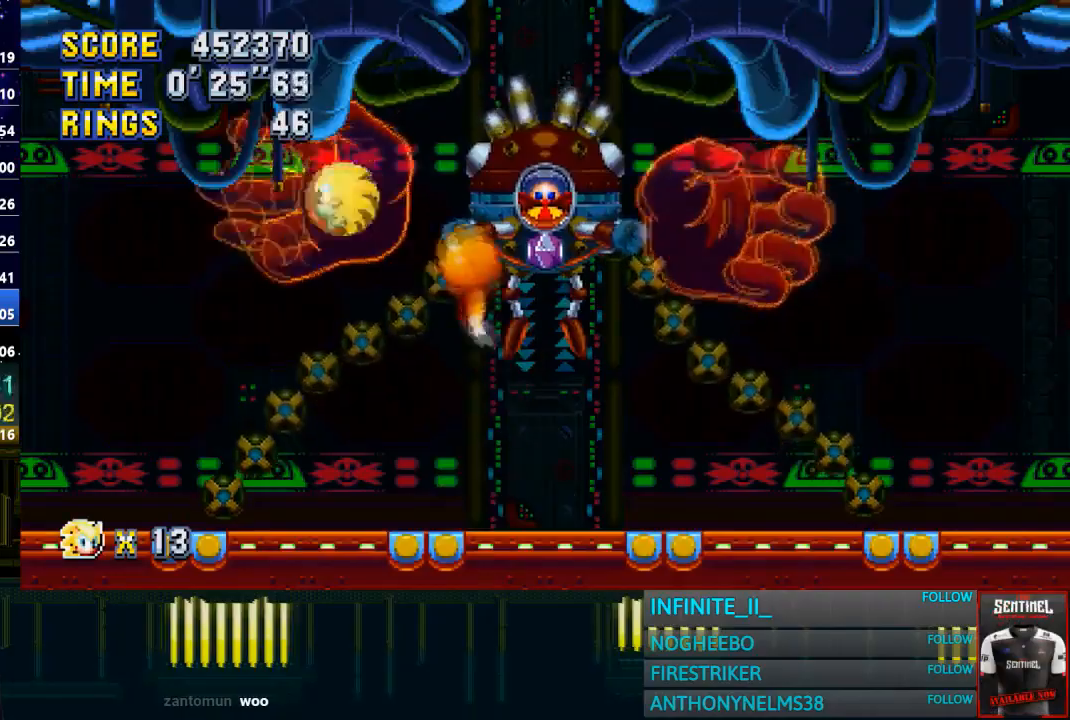
{"buttons": [], "left_stick": "left", "right_stick": "center", "events": [[167, "left_stick", "left"]]}
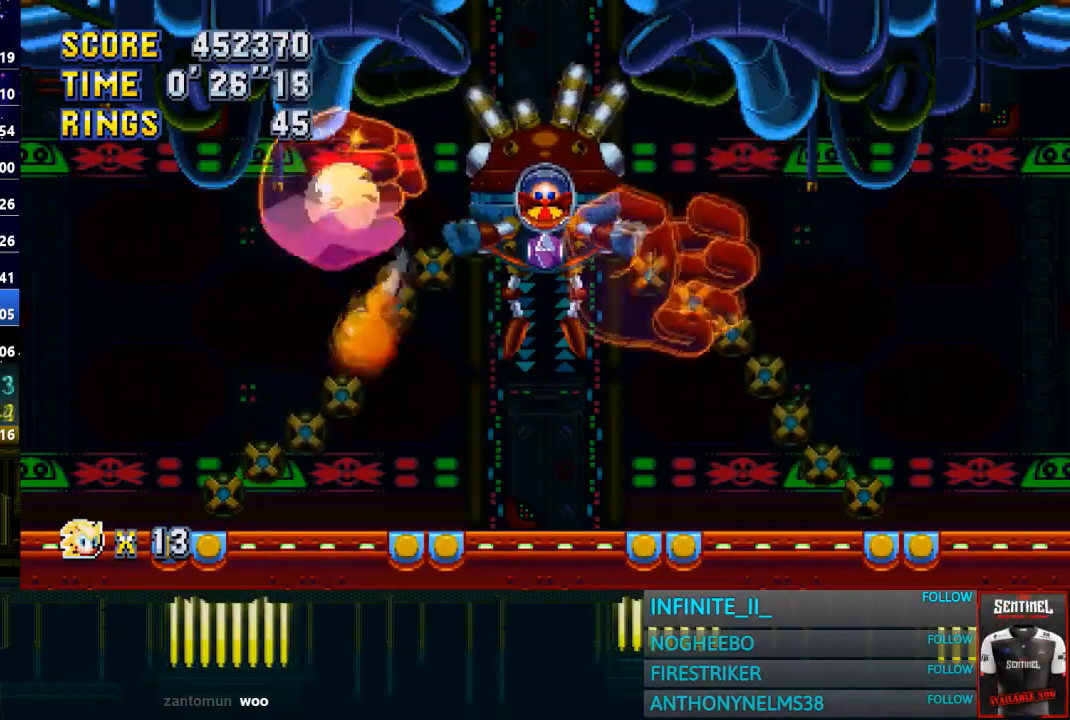
{"buttons": [], "left_stick": "left", "right_stick": "center", "events": []}
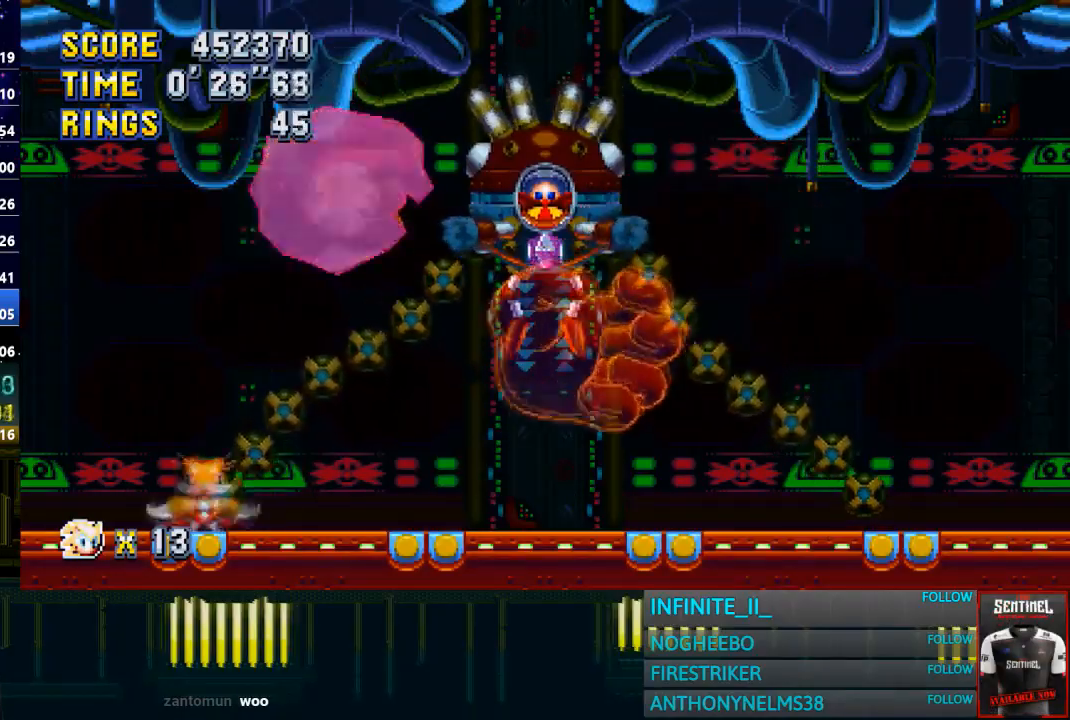
{"buttons": [], "left_stick": "left", "right_stick": "center", "events": []}
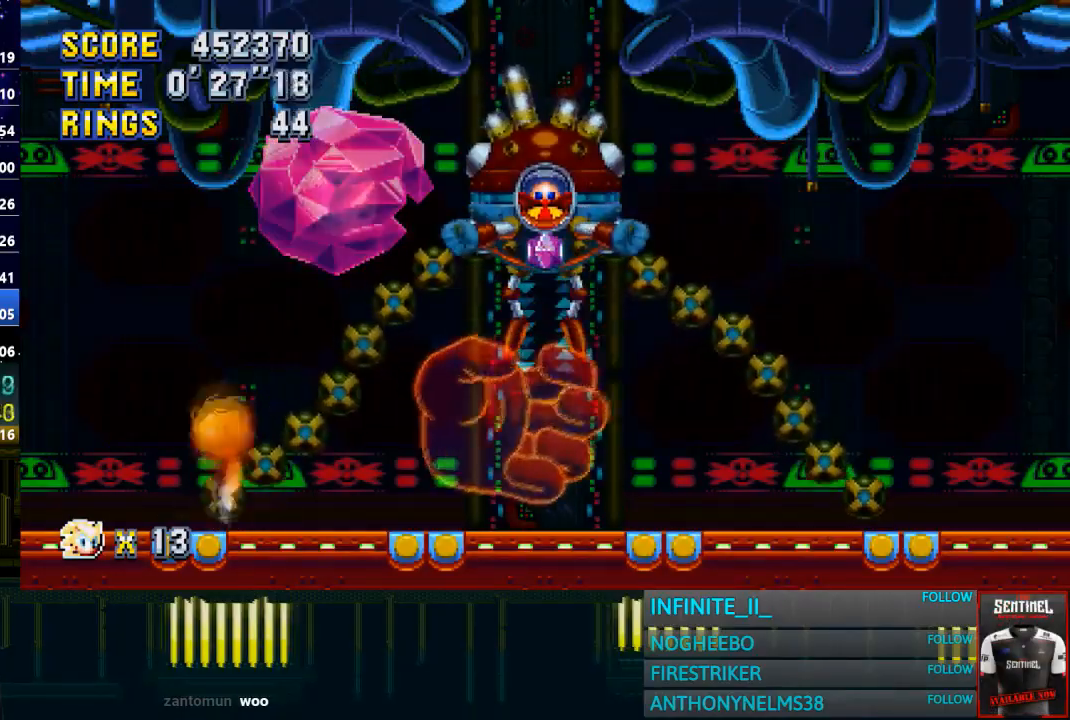
{"buttons": [], "left_stick": "left", "right_stick": "center", "events": []}
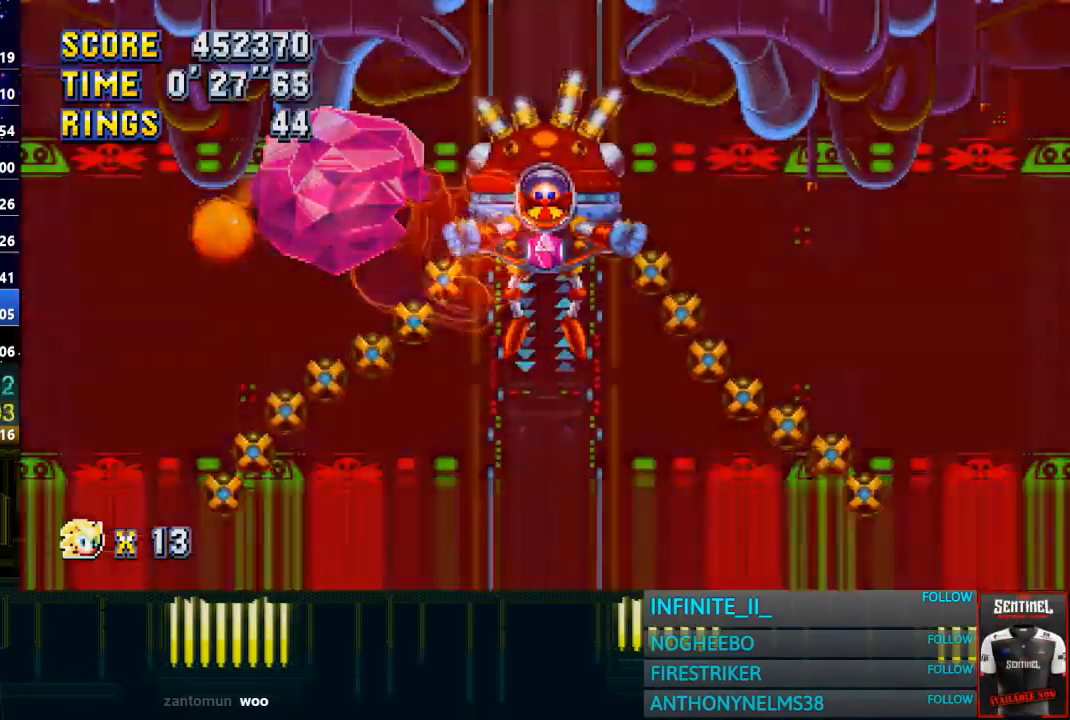
{"buttons": [], "left_stick": "left", "right_stick": "center", "events": []}
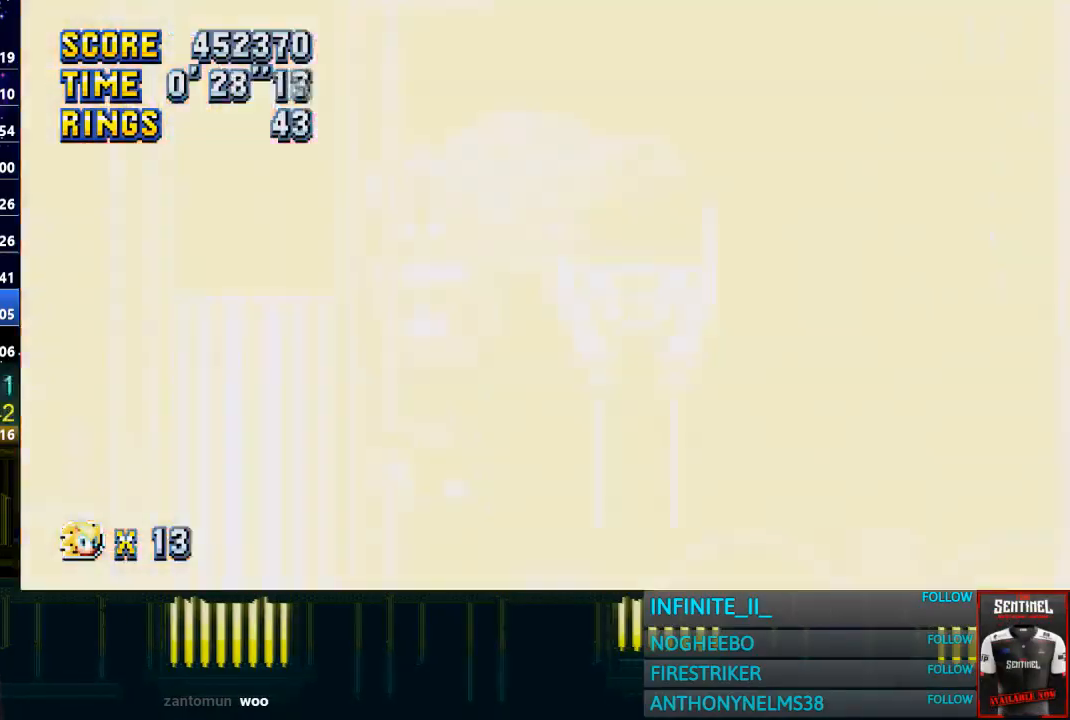
{"buttons": [], "left_stick": "left", "right_stick": "center", "events": []}